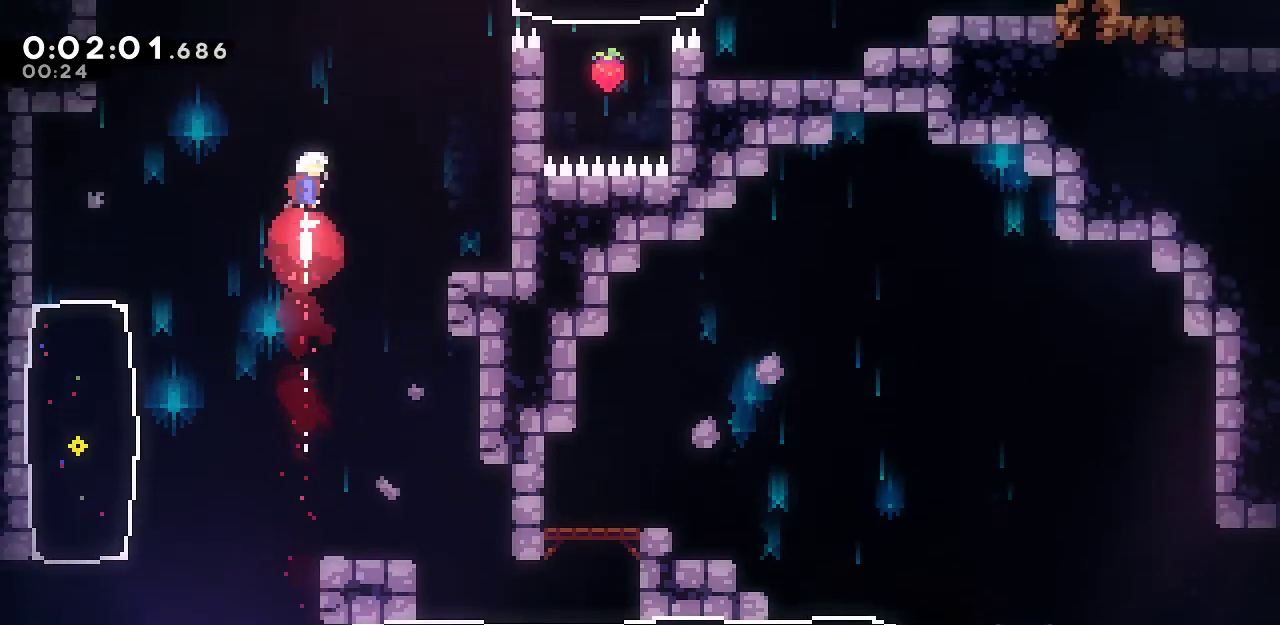
Gameplay with keyboard; each line is a JSON object with the keys held at the frame after it. "events" lists presses ("down") and releases ("up") of "dash", "demo", "down", "grab", "jump", "jump2", "left", "menu", "right", "rtm" and "up" between this image and that frame as [ms after this image, input, new state], when the widget could be followed in between. No other keys are recorded. Mouse input is not recorded. Key names are as the overlay labels them; some are game actions (e.g. jump) rather than physical keys.
{"keys": ["dash", "up"], "events": [[33, "dash", "up"], [117, "dash", "down"], [317, "dash", "up"], [400, "dash", "down"], [450, "right", "up"]]}
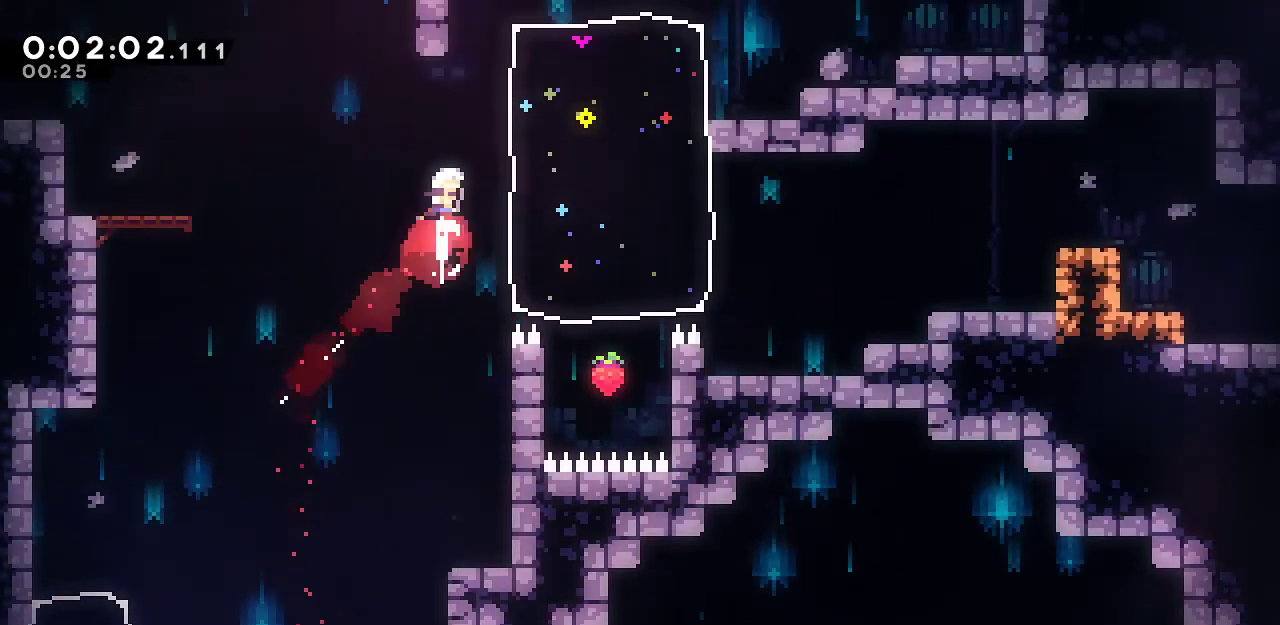
{"keys": ["up"], "events": [[133, "dash", "up"], [183, "right", "down"], [233, "dash", "down"], [417, "dash", "up"], [417, "right", "up"]]}
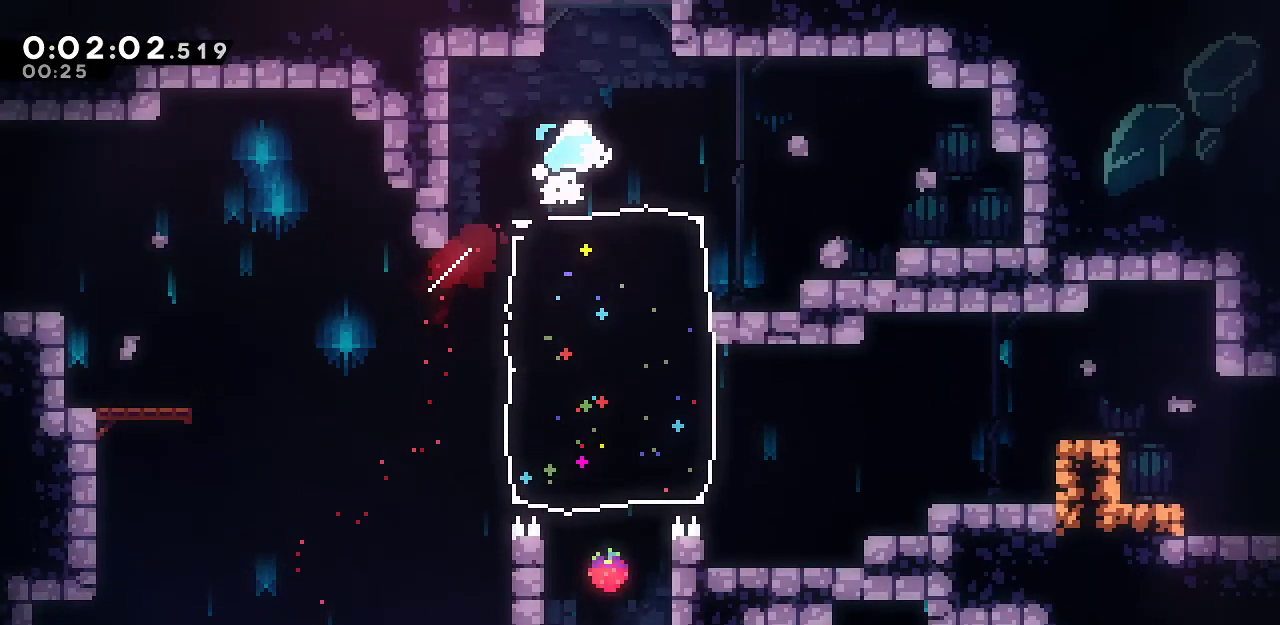
{"keys": ["up"], "events": [[17, "dash", "down"], [250, "dash", "up"], [300, "dash", "down"], [483, "dash", "up"]]}
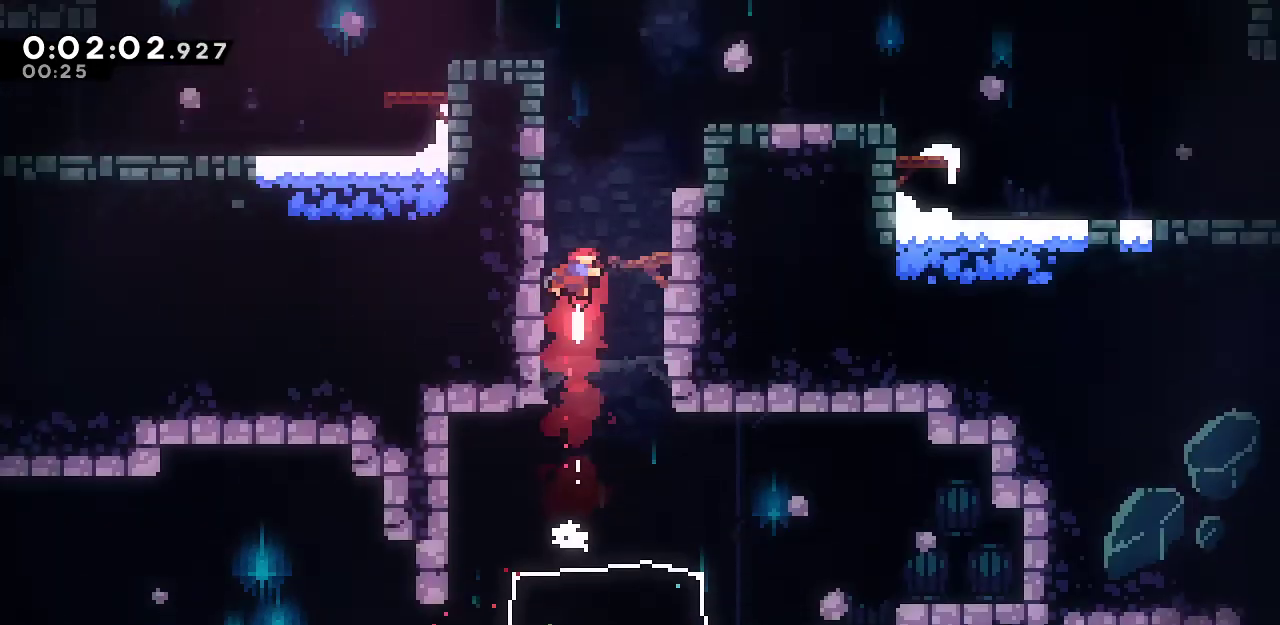
{"keys": ["up"], "events": []}
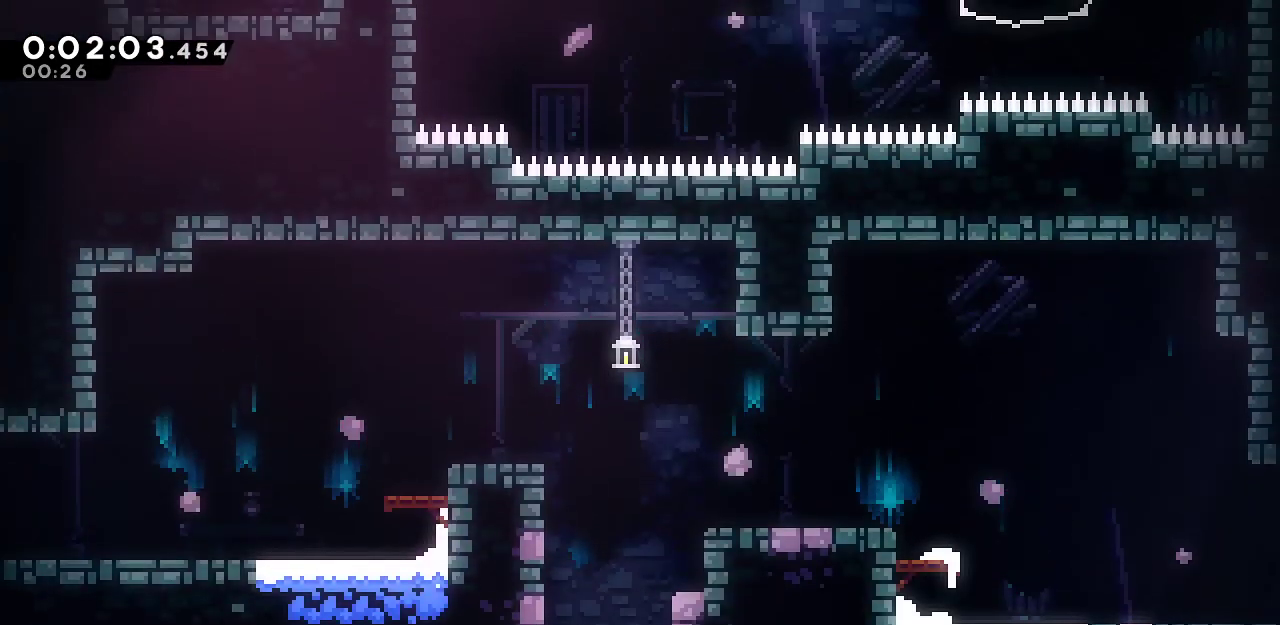
{"keys": ["grab", "left", "up"], "events": [[83, "grab", "down"], [133, "left", "down"], [283, "dash", "down"], [467, "dash", "up"]]}
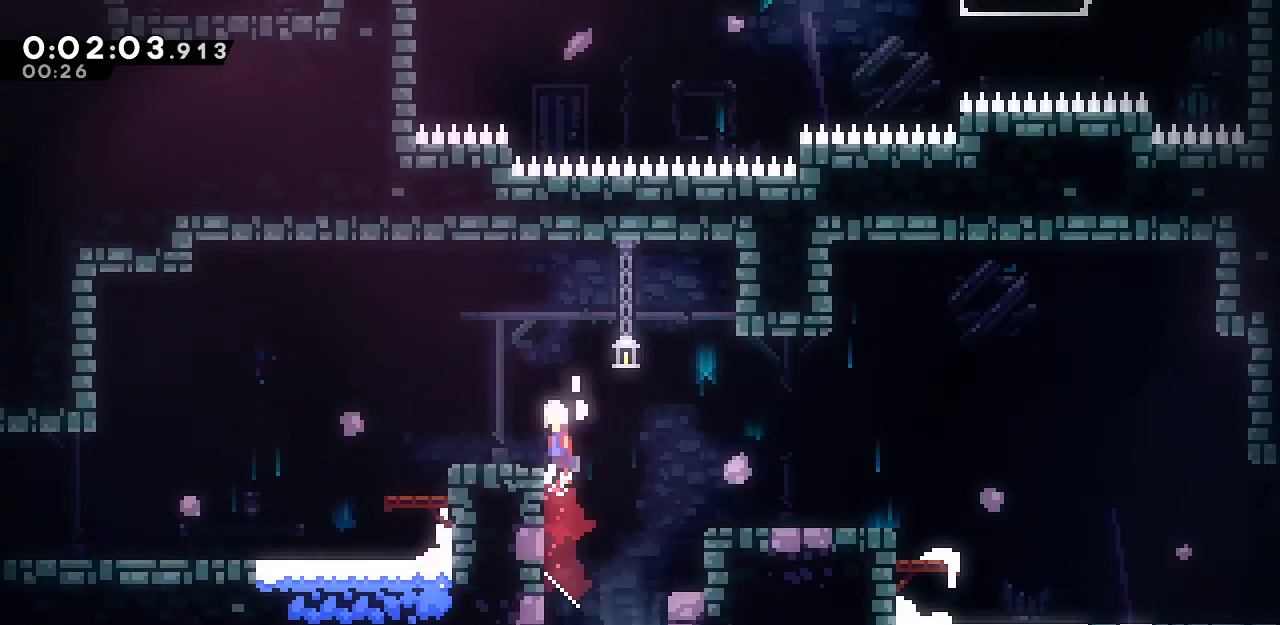
{"keys": ["dash", "down", "grab", "left"], "events": [[17, "jump", "down"], [67, "up", "up"], [150, "down", "down"], [200, "dash", "down"], [200, "jump", "up"], [383, "dash", "up"], [383, "jump", "down"], [433, "jump", "up"], [483, "dash", "down"]]}
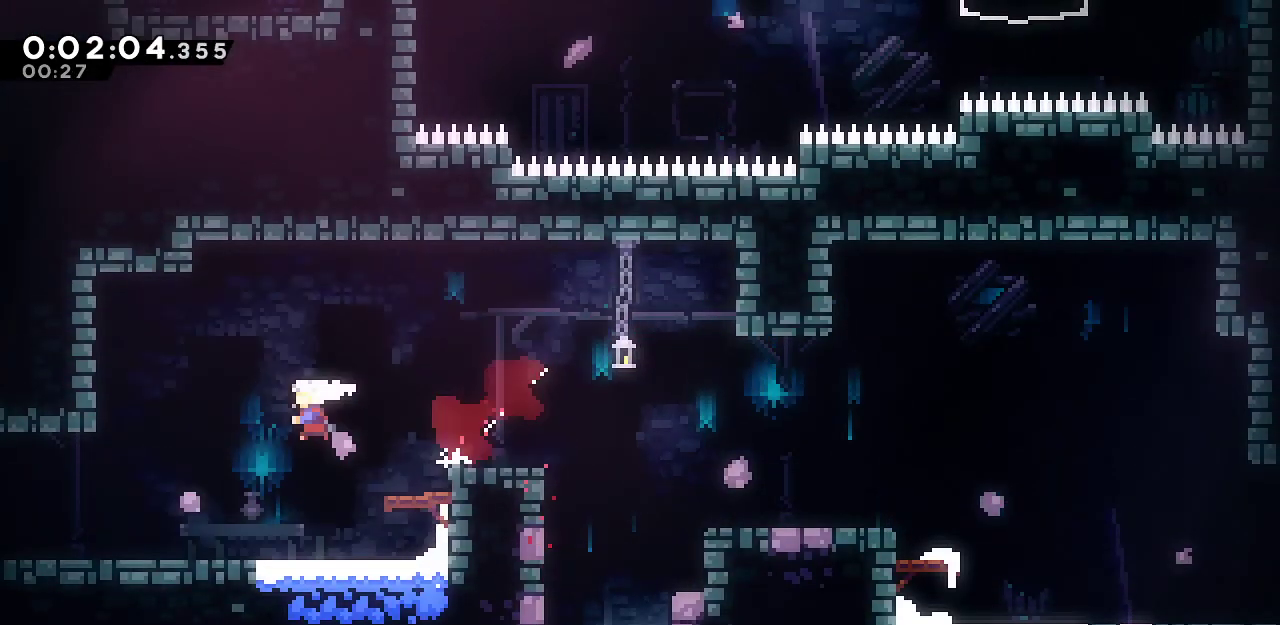
{"keys": ["grab", "jump", "left"], "events": [[167, "dash", "up"], [217, "jump", "down"], [350, "down", "up"]]}
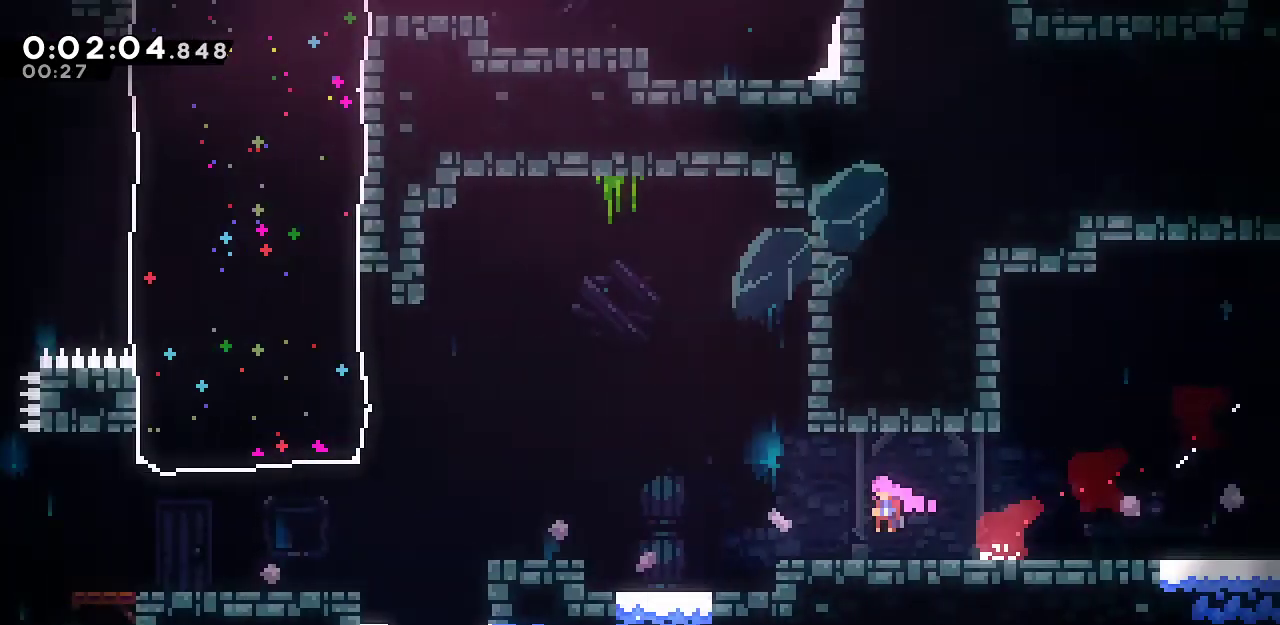
{"keys": ["jump", "left"], "events": [[133, "grab", "up"]]}
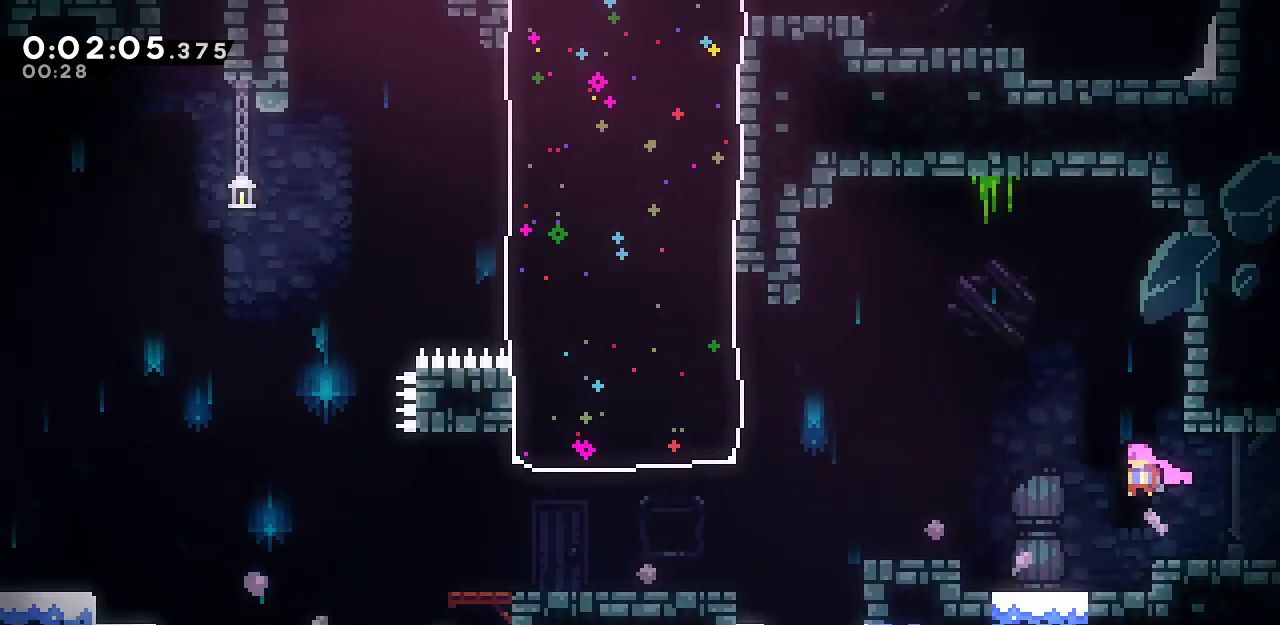
{"keys": ["dash", "left", "up"], "events": [[67, "jump", "up"], [100, "dash", "down"], [250, "dash", "up"], [250, "up", "down"], [383, "dash", "down"]]}
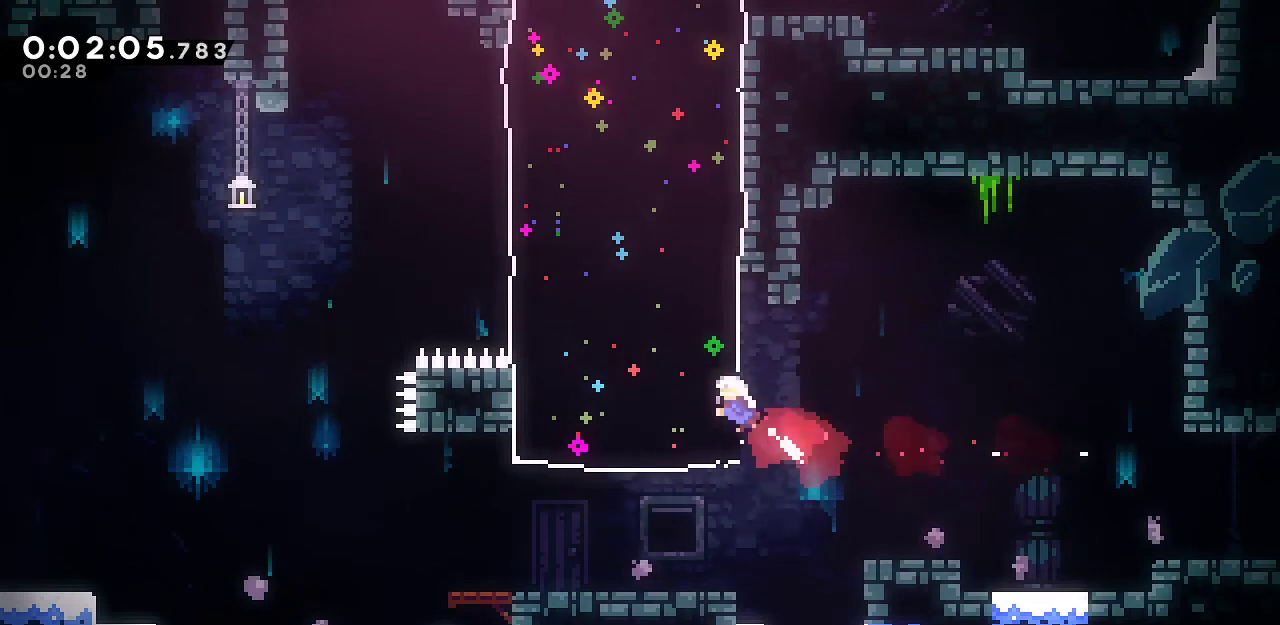
{"keys": ["left", "up"], "events": [[167, "dash", "up"]]}
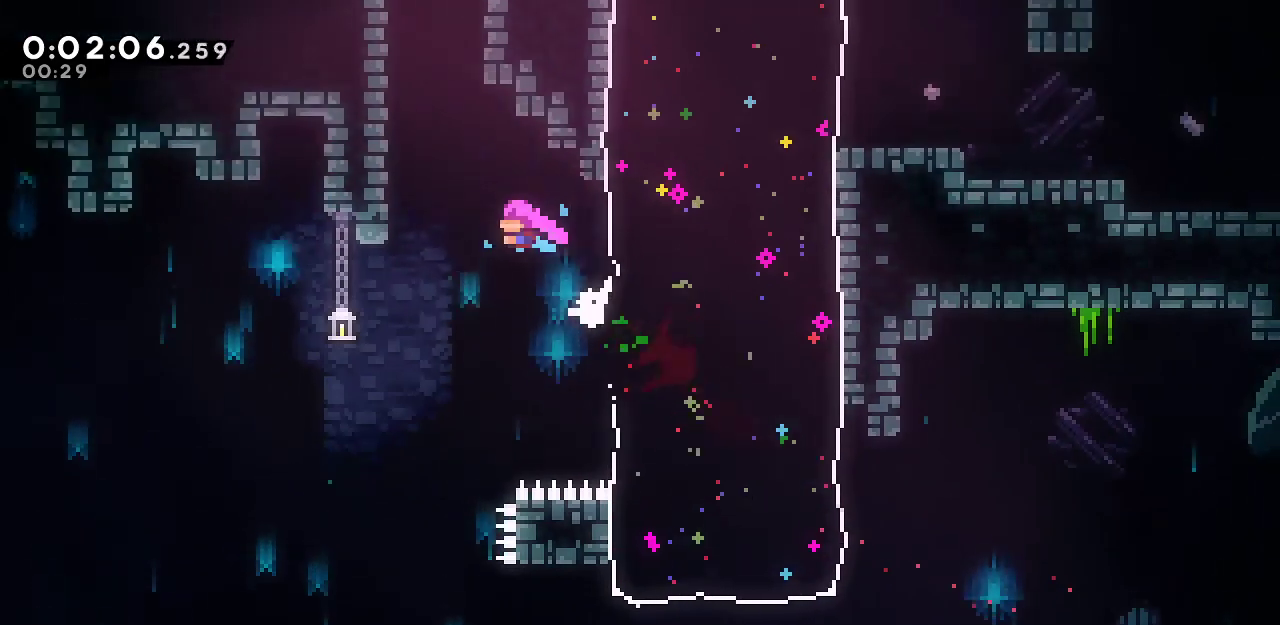
{"keys": ["dash", "up"], "events": [[133, "dash", "down"], [133, "left", "up"], [317, "dash", "up"], [367, "dash", "down"]]}
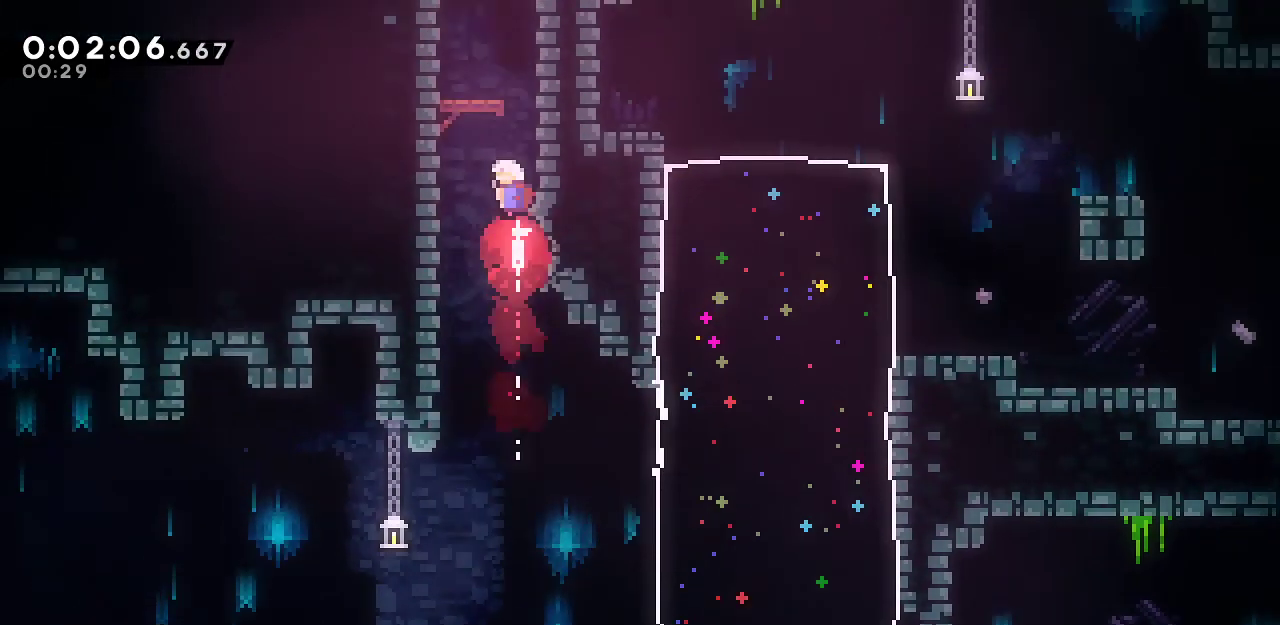
{"keys": ["up"], "events": [[67, "dash", "up"], [100, "dash", "down"], [250, "dash", "up"], [333, "dash", "down"], [433, "dash", "up"]]}
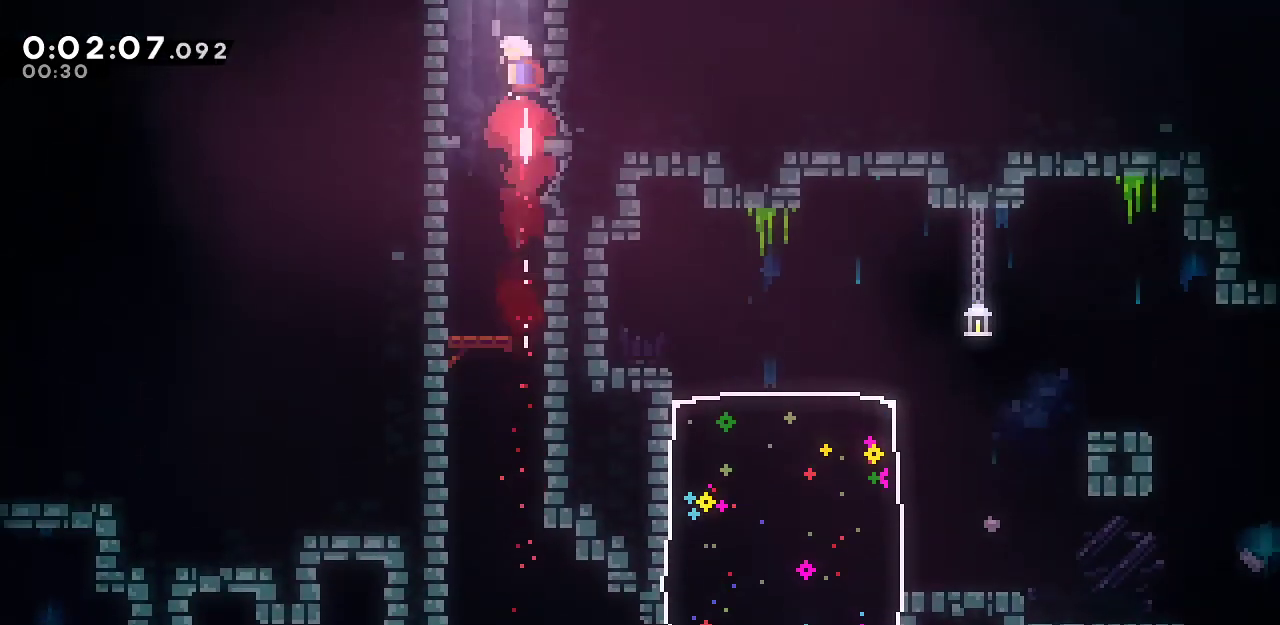
{"keys": ["right", "up"], "events": [[33, "dash", "down"], [167, "dash", "up"], [217, "right", "down"]]}
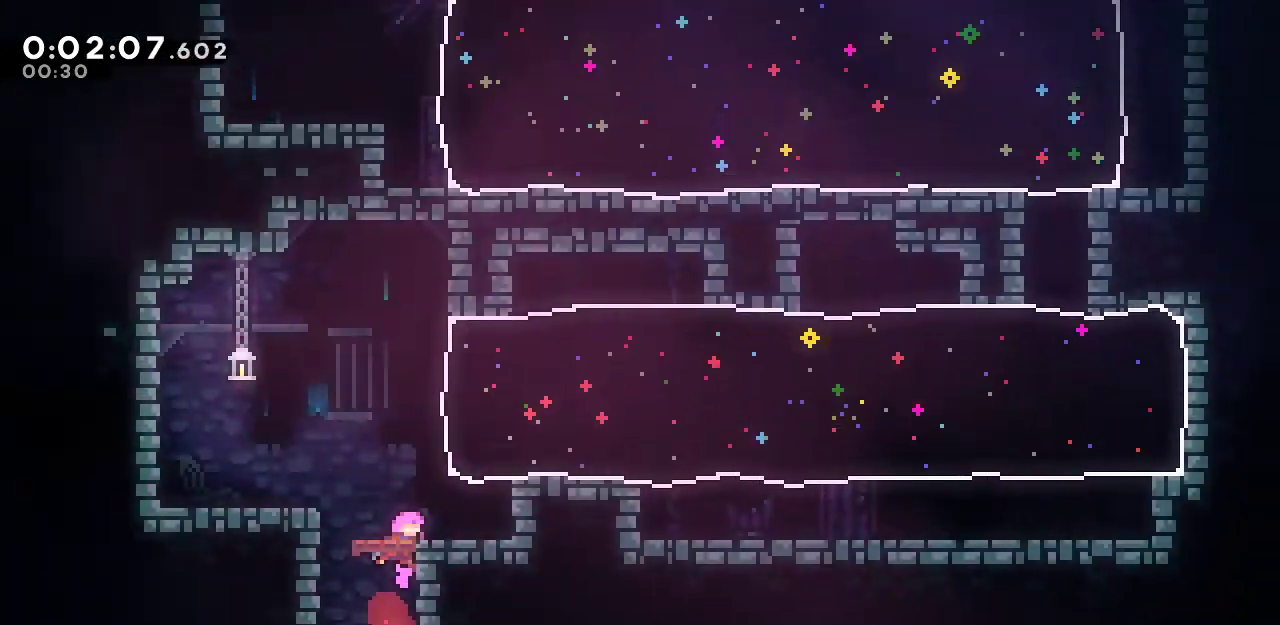
{"keys": ["right", "up"], "events": []}
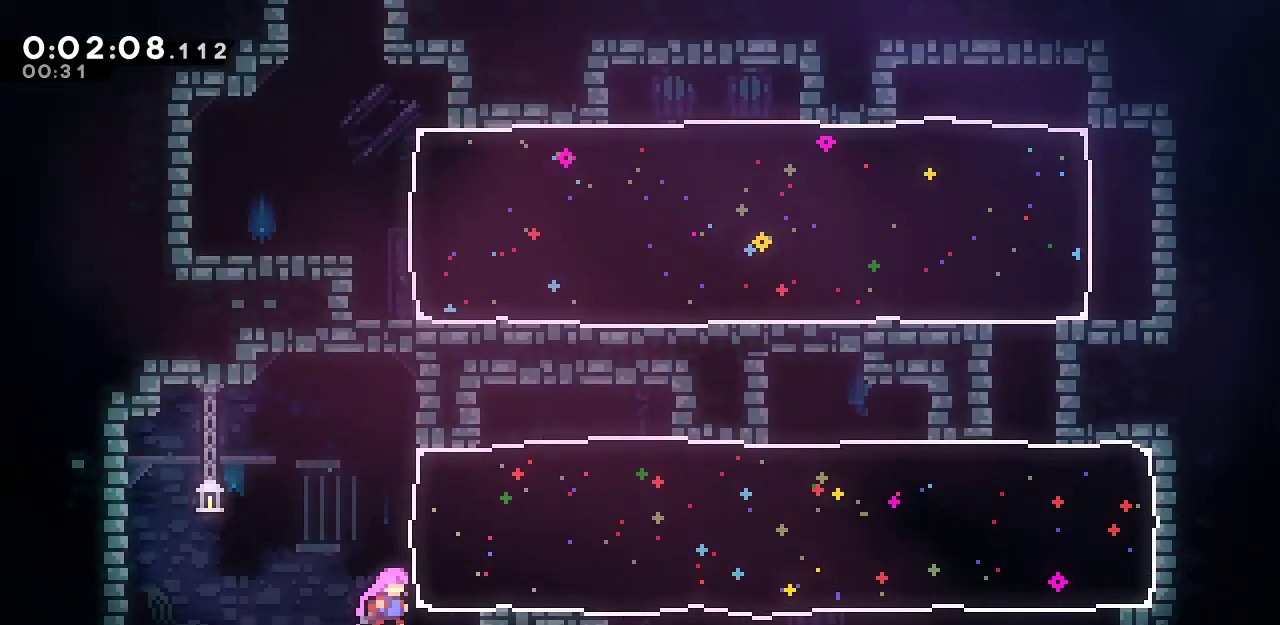
{"keys": ["dash", "down", "right"], "events": [[100, "dash", "down"], [200, "up", "up"], [300, "dash", "up"], [300, "down", "down"], [433, "dash", "down"]]}
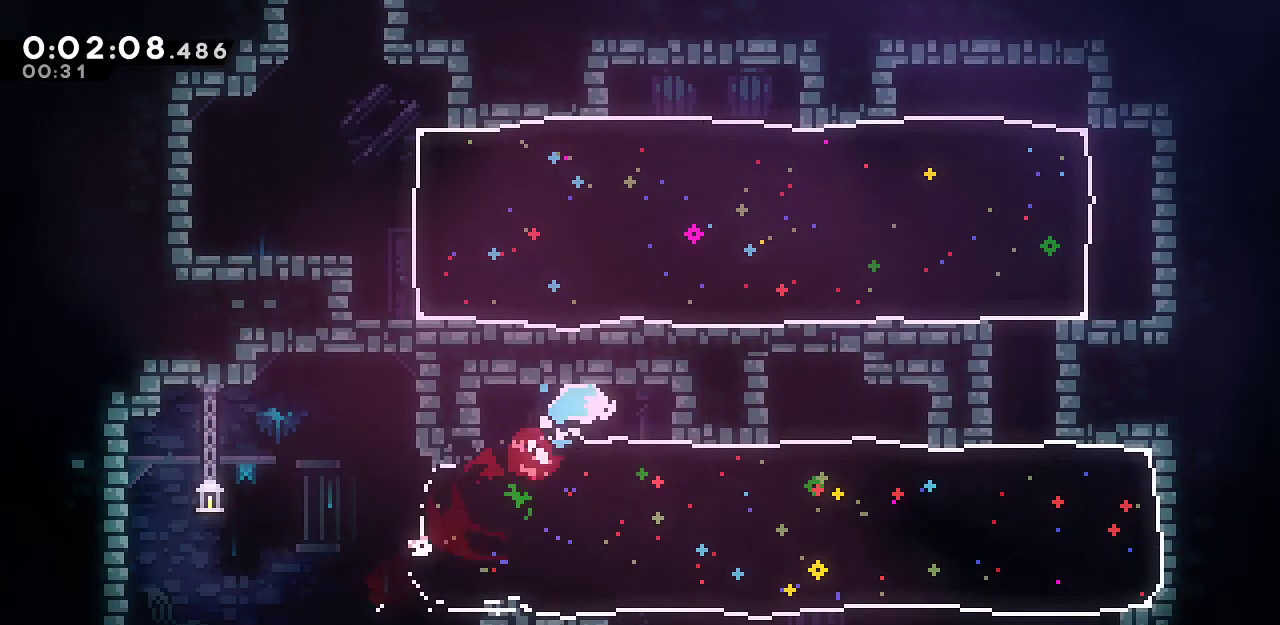
{"keys": ["dash", "right", "up"], "events": [[217, "dash", "up"], [267, "down", "up"], [300, "up", "down"], [350, "dash", "down"]]}
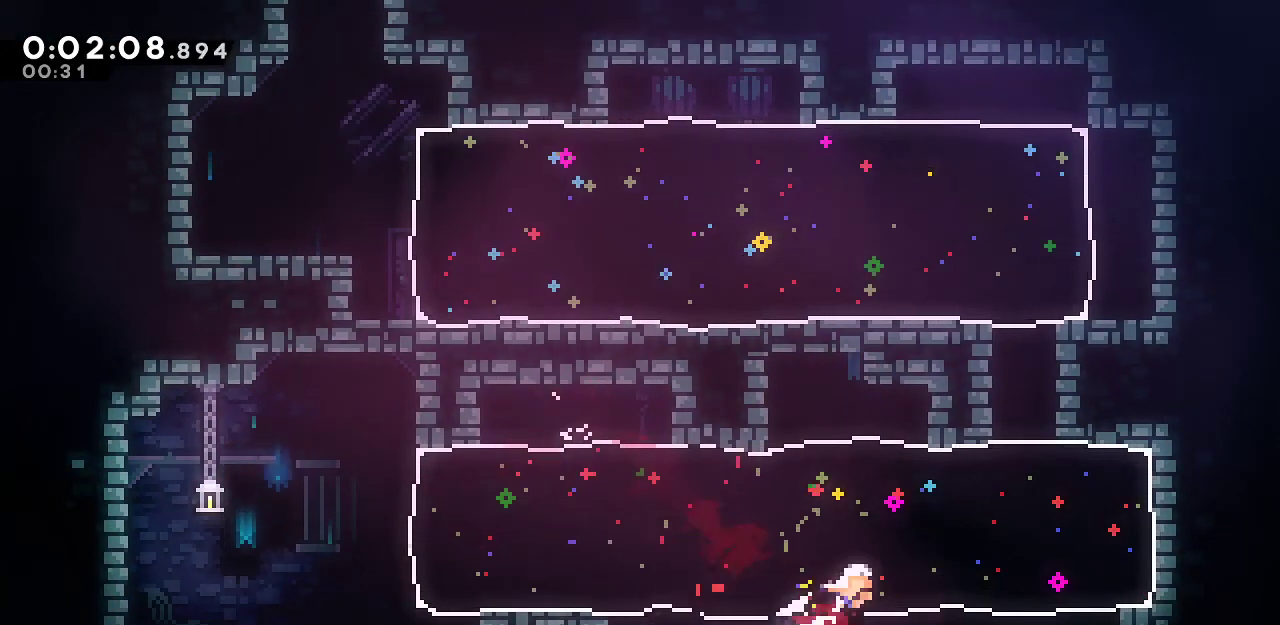
{"keys": ["dash", "left", "up"], "events": [[183, "left", "down"], [183, "right", "up"], [233, "dash", "up"], [467, "dash", "down"]]}
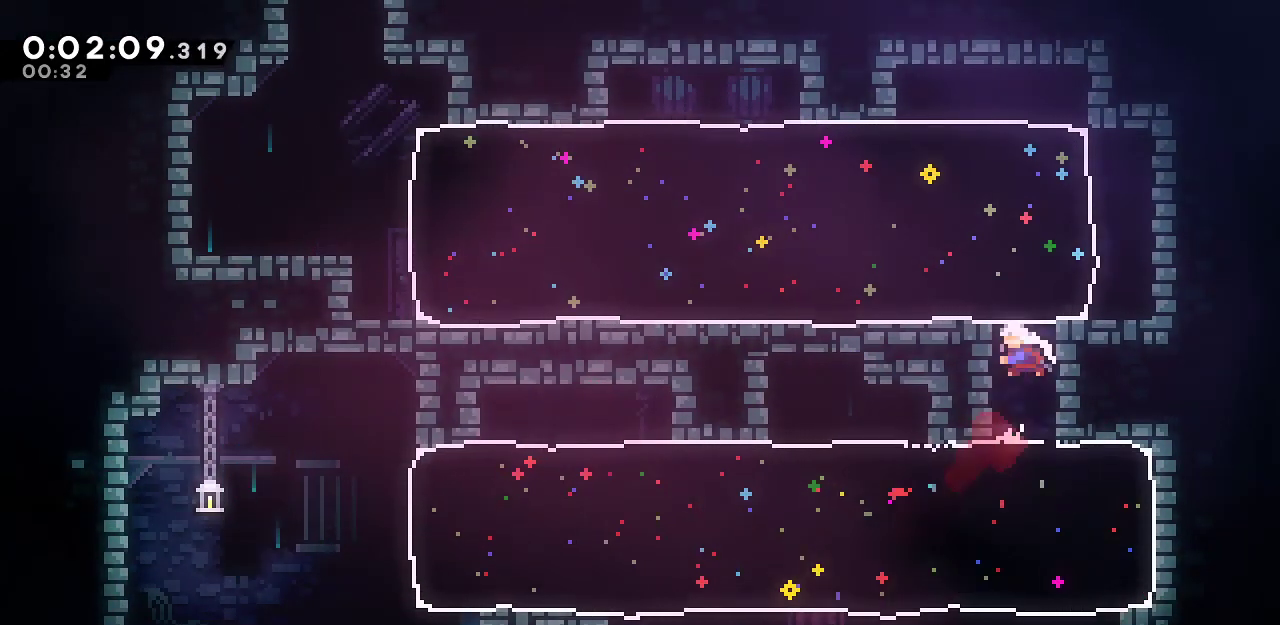
{"keys": ["left"], "events": [[17, "right", "down"], [67, "left", "up"], [200, "dash", "up"], [250, "left", "down"], [250, "right", "up"], [250, "up", "up"], [300, "dash", "down"], [483, "dash", "up"]]}
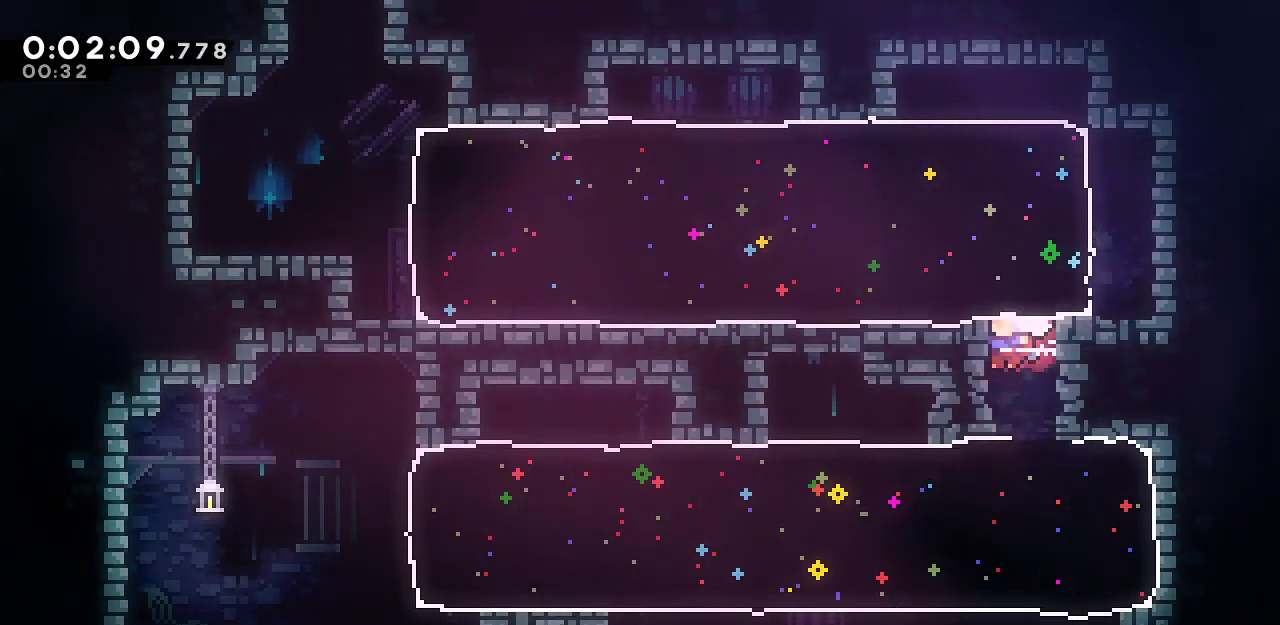
{"keys": ["jump", "up"], "events": [[67, "left", "up"], [317, "up", "down"], [350, "jump", "down"]]}
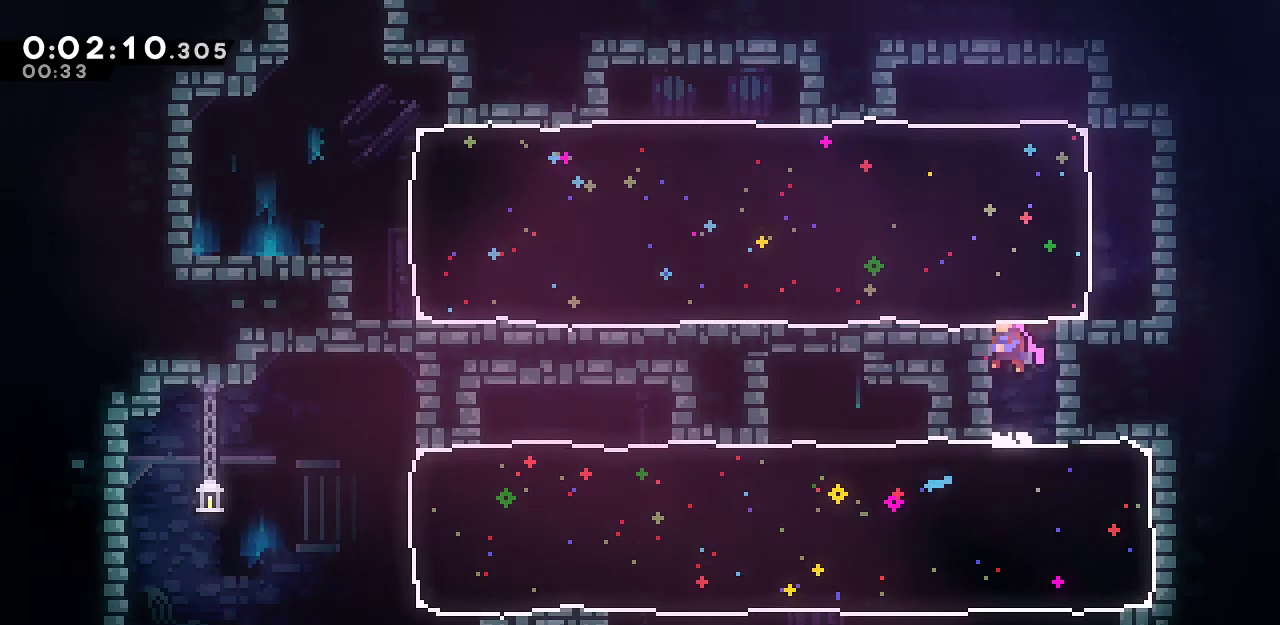
{"keys": ["dash", "left"], "events": [[50, "dash", "down"], [50, "jump", "up"], [50, "right", "down"], [233, "dash", "up"], [283, "left", "down"], [283, "right", "up"], [283, "up", "up"], [317, "dash", "down"]]}
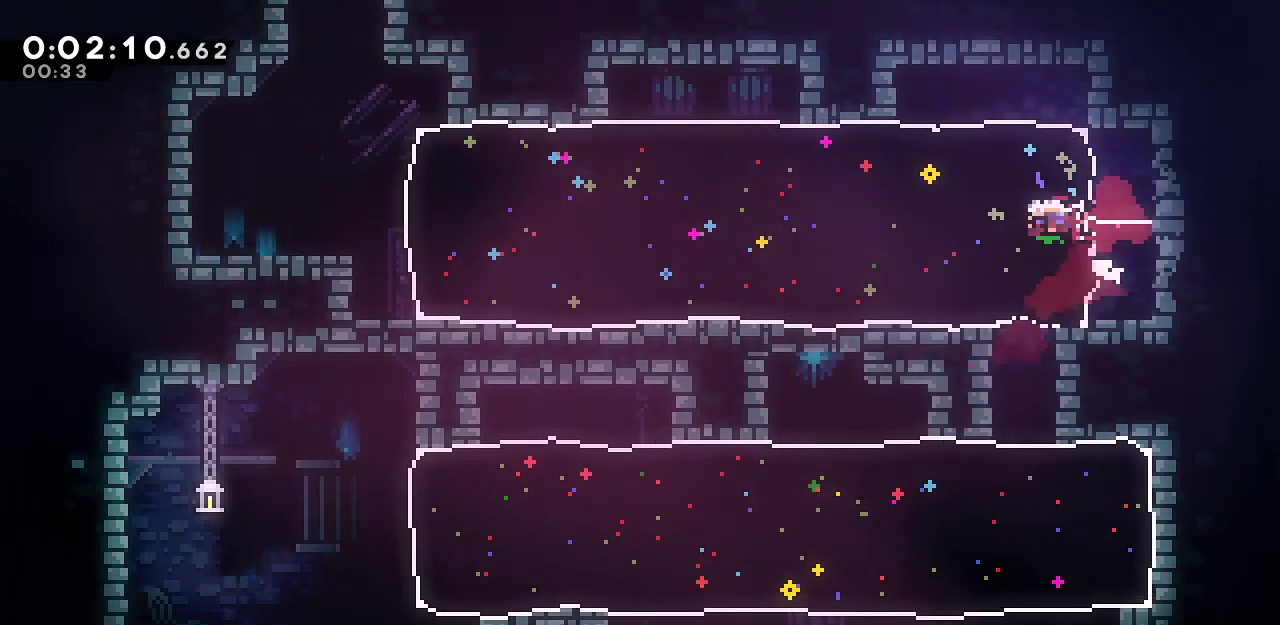
{"keys": ["left"], "events": [[67, "dash", "up"]]}
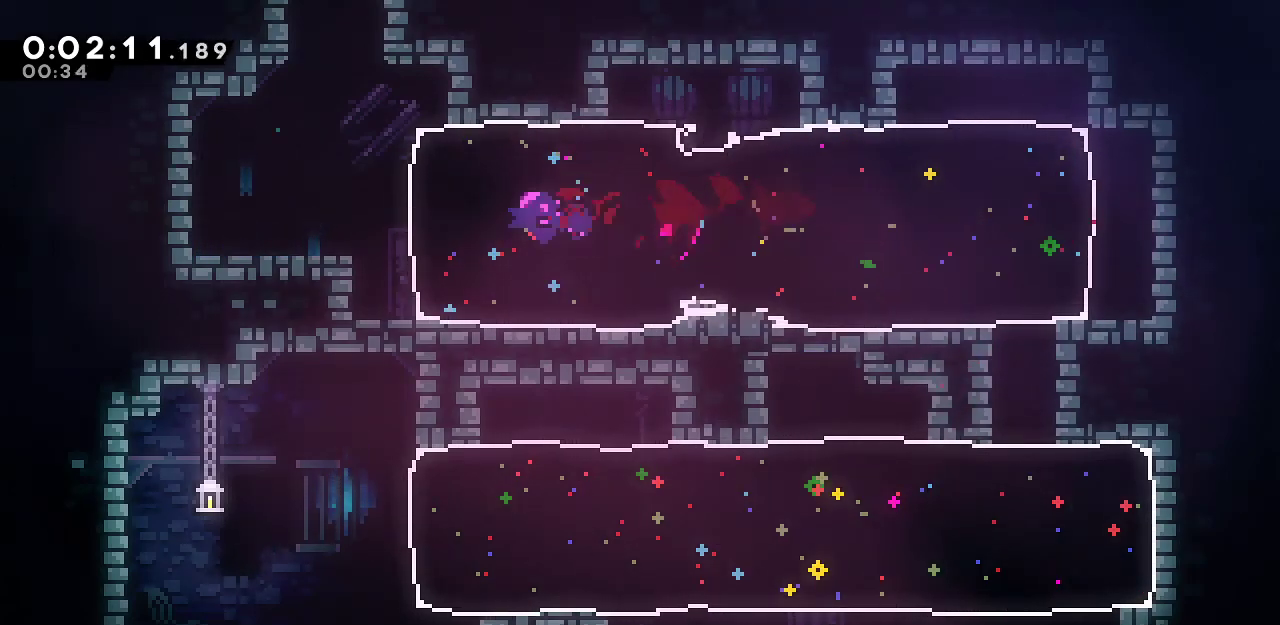
{"keys": ["dash", "up"], "events": [[167, "up", "down"], [217, "dash", "down"], [217, "left", "up"], [350, "dash", "up"], [450, "dash", "down"]]}
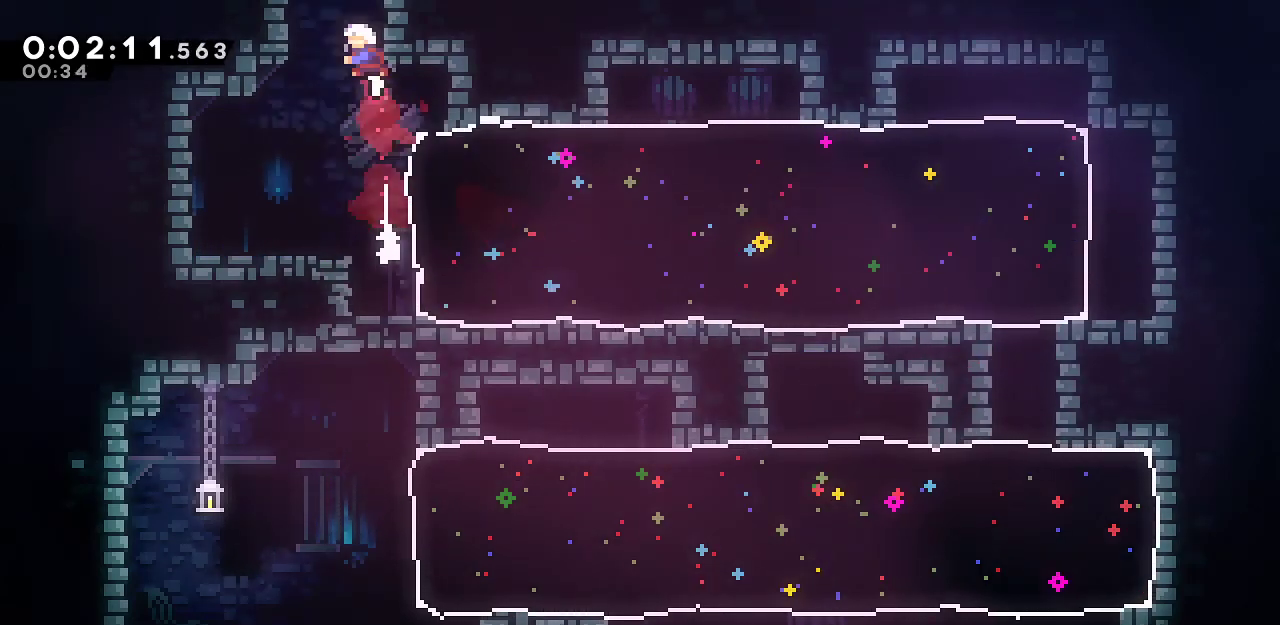
{"keys": ["right", "up"], "events": [[233, "dash", "up"], [283, "right", "down"]]}
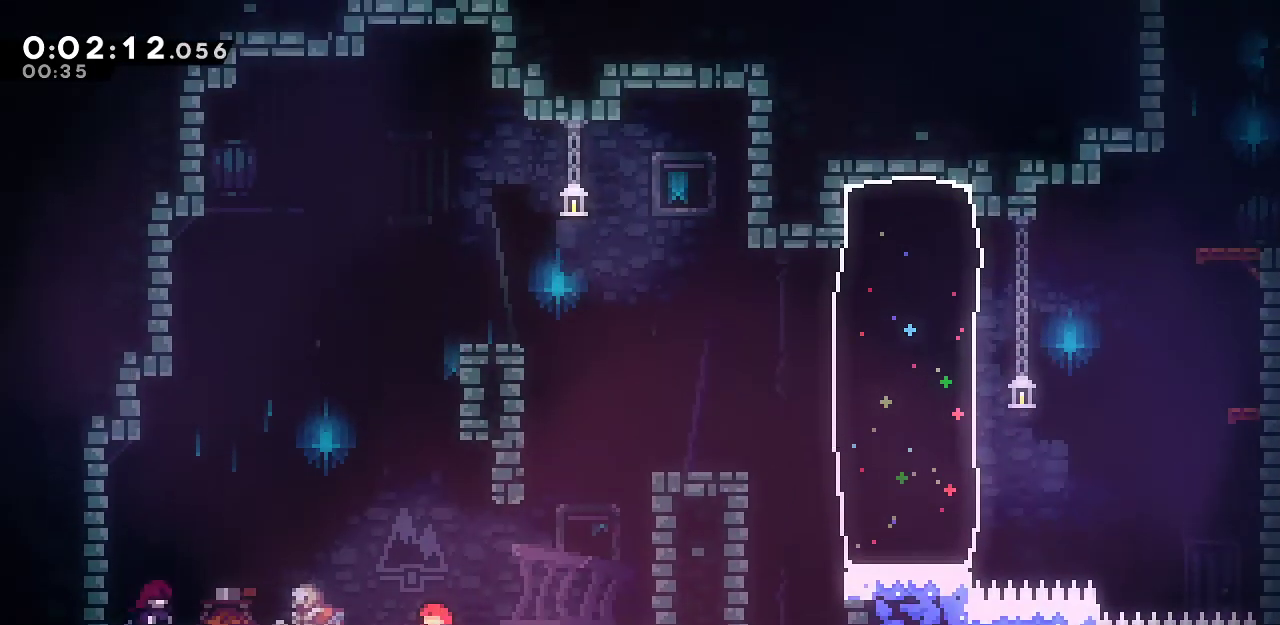
{"keys": ["right", "up"], "events": [[383, "dash", "down"], [483, "dash", "up"]]}
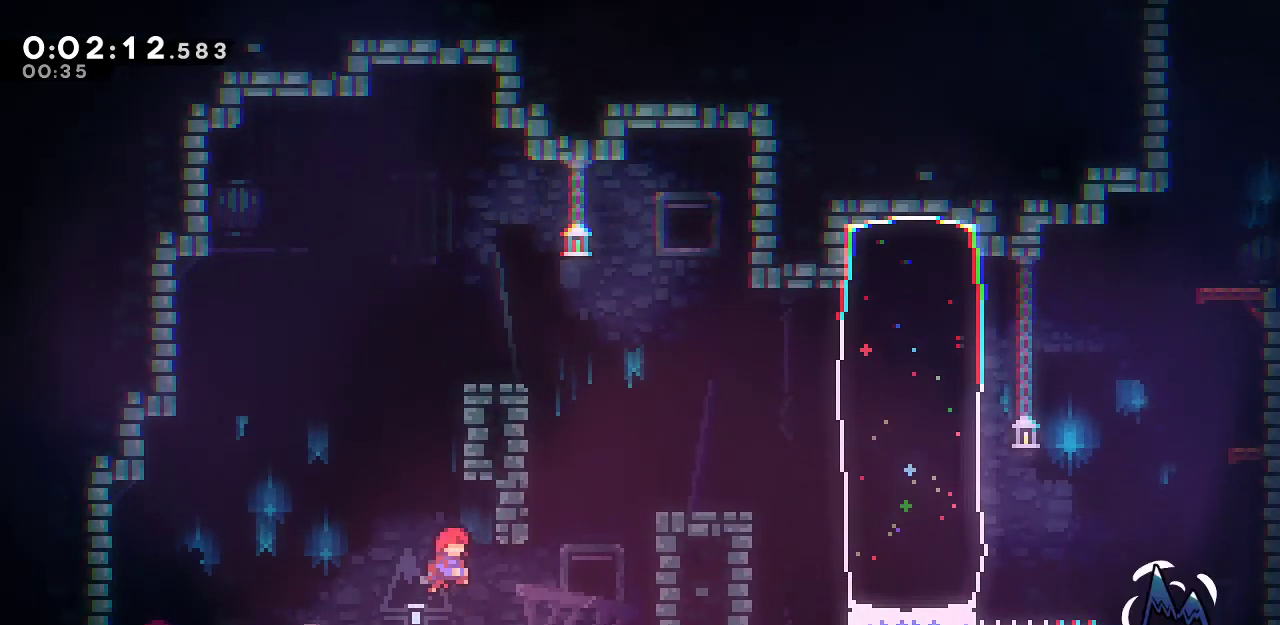
{"keys": ["right"], "events": [[33, "menu", "down"], [83, "demo", "down"], [83, "up", "up"], [217, "menu", "up"], [267, "demo", "up"]]}
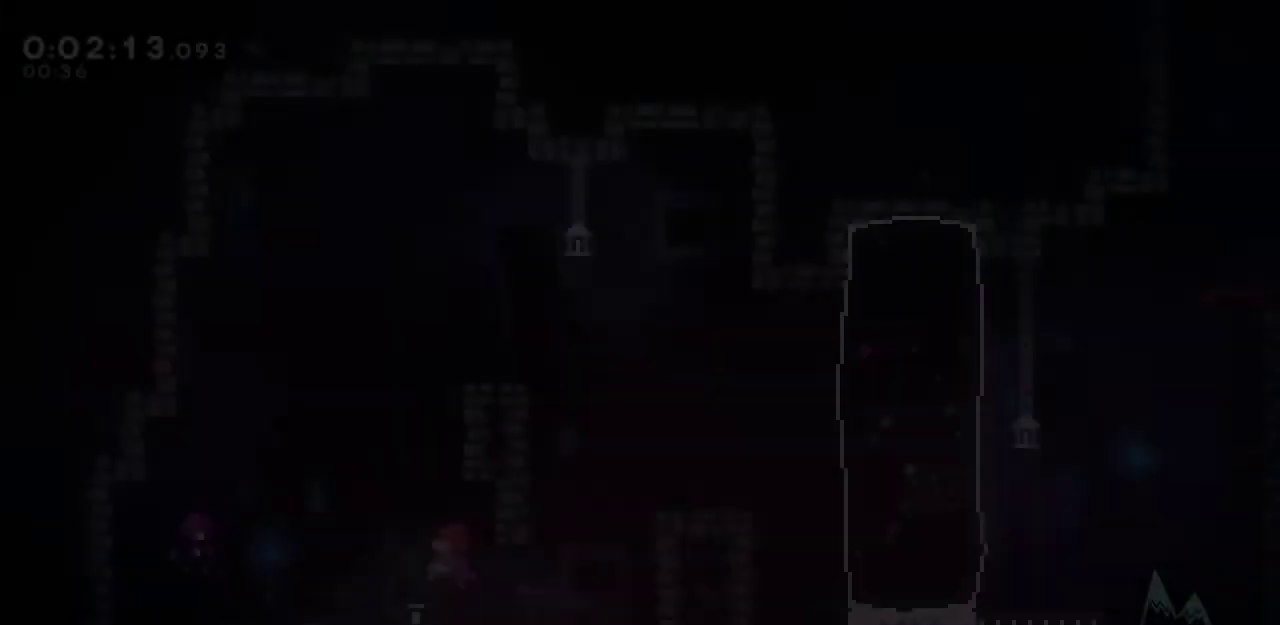
{"keys": ["right", "up"], "events": [[283, "dash", "down"], [417, "dash", "up"], [417, "up", "down"]]}
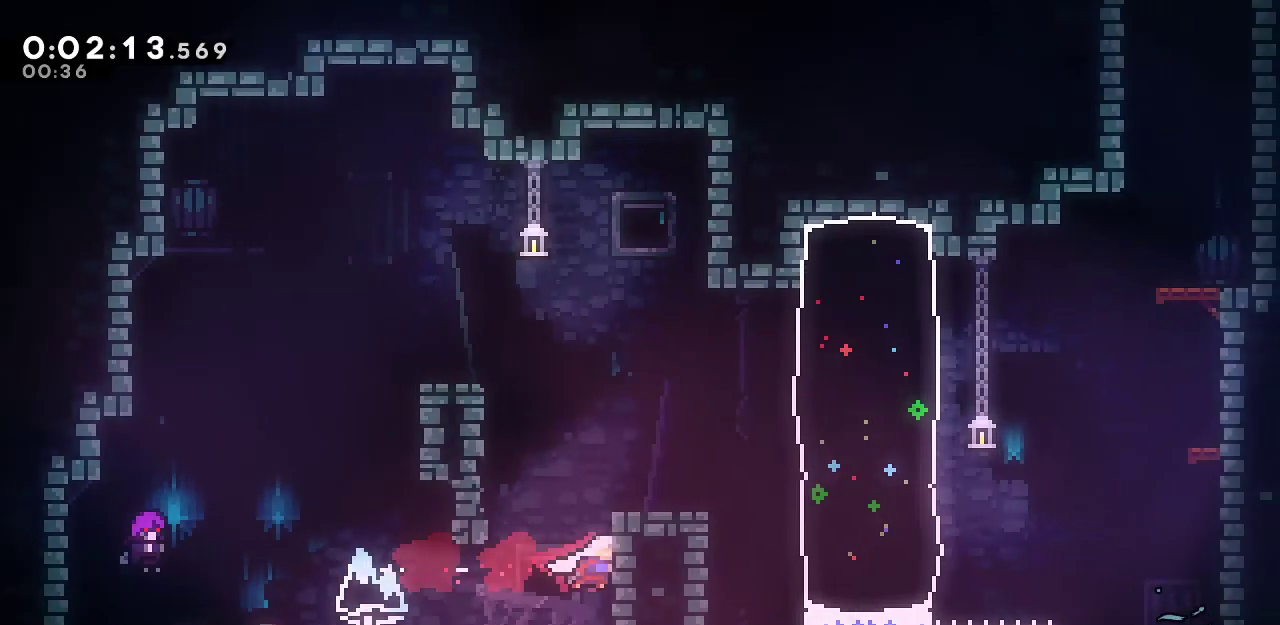
{"keys": ["dash", "right"], "events": [[17, "dash", "down"], [200, "dash", "up"], [250, "up", "up"], [383, "dash", "down"]]}
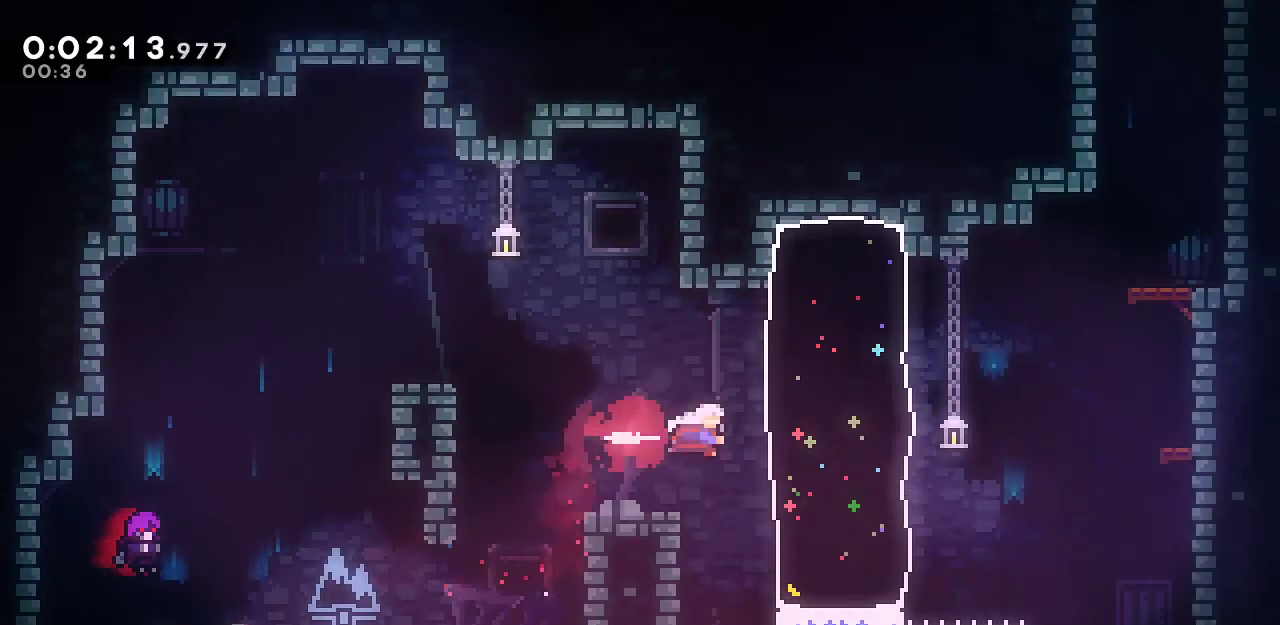
{"keys": ["dash", "right", "up"], "events": [[67, "dash", "up"], [217, "jump2", "down"], [317, "jump", "down"], [350, "jump2", "up"], [350, "up", "down"], [450, "jump", "up"], [500, "dash", "down"]]}
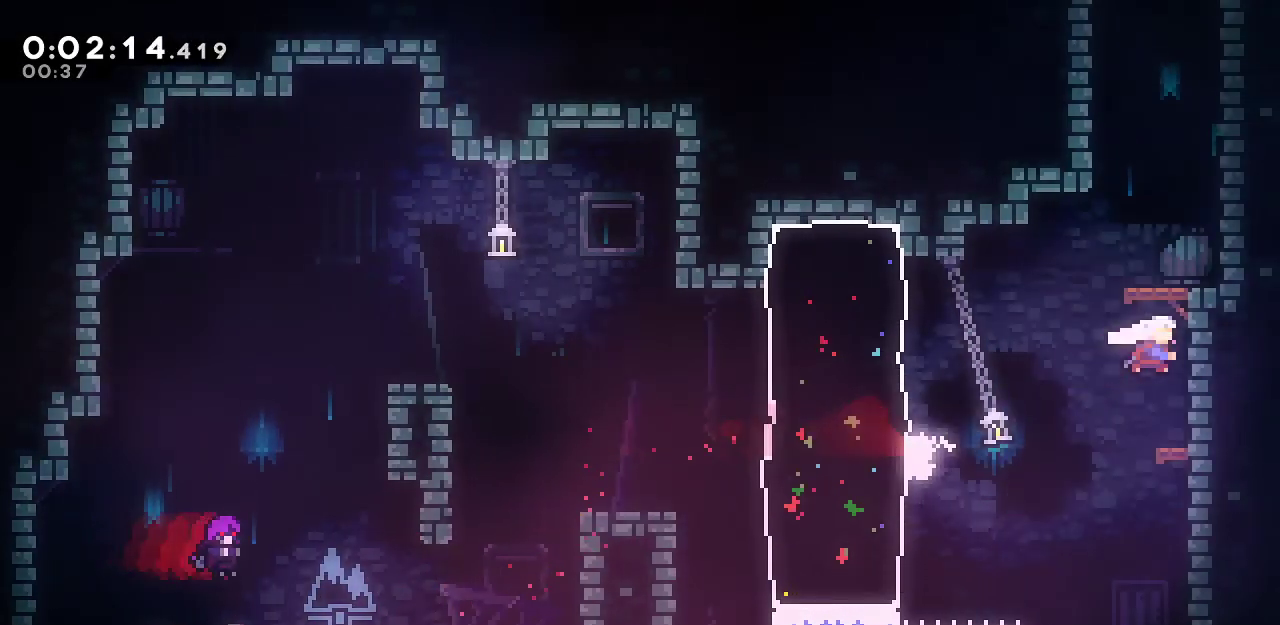
{"keys": ["grab", "jump", "left", "up"], "events": [[133, "dash", "up"], [133, "right", "up"], [233, "dash", "down"], [333, "left", "down"], [367, "dash", "up"], [367, "grab", "down"], [467, "jump", "down"]]}